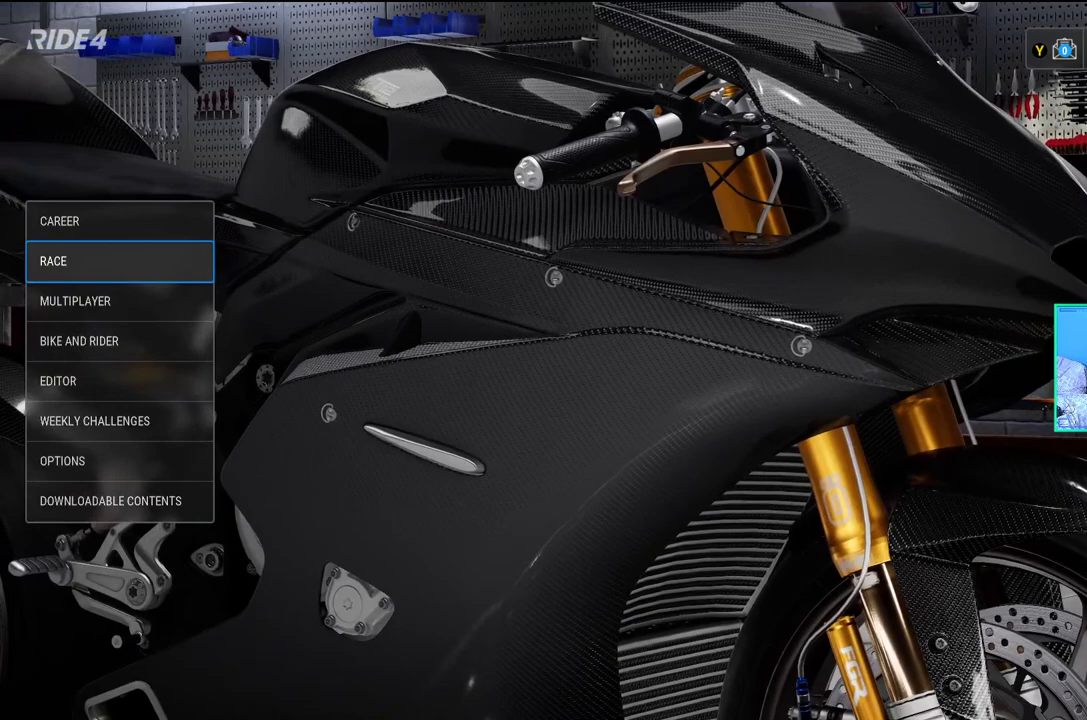
Gameplay with a controller (Xbox layout); each line is a JSON object with the inputs held at the frame after it. "events" lists button and stick changes between this image and that frame as [ms after this image, input, new state], when the widget could be followed in between. Not read: L3 right_stick.
{"buttons": [], "left_stick": "center", "events": [[217, "R2", "down"], [500, "R2", "up"]]}
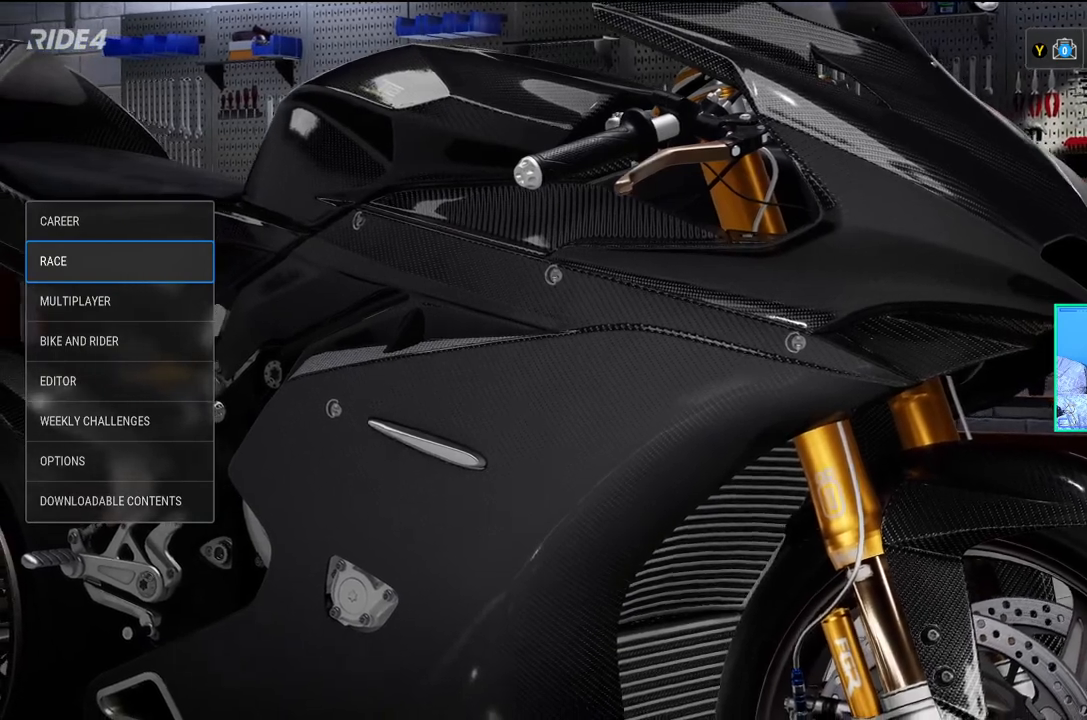
{"buttons": ["R2"], "left_stick": "center", "events": [[433, "R2", "down"]]}
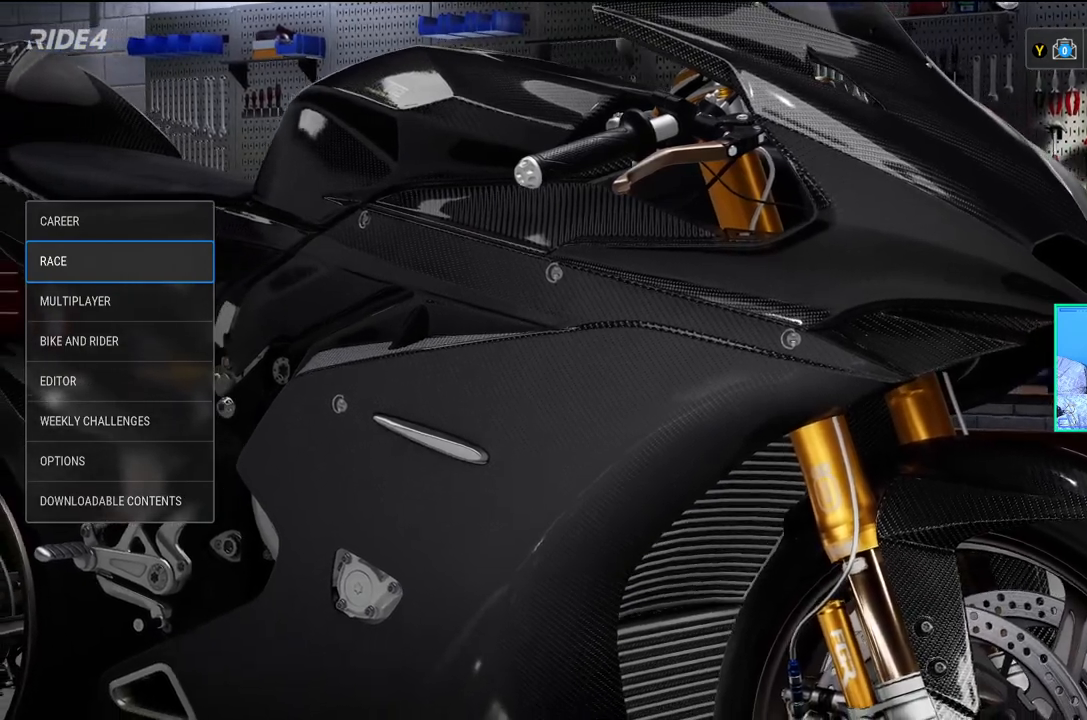
{"buttons": [], "left_stick": "center", "events": [[267, "R2", "up"]]}
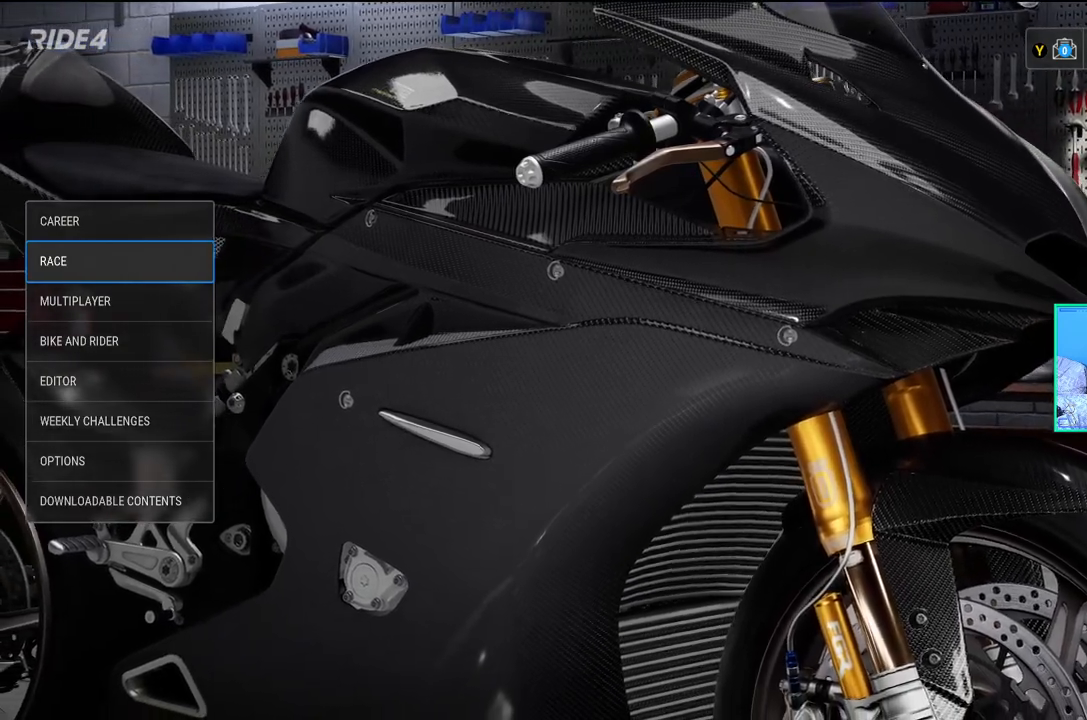
{"buttons": [], "left_stick": "center", "events": [[117, "R2", "down"], [400, "R2", "up"]]}
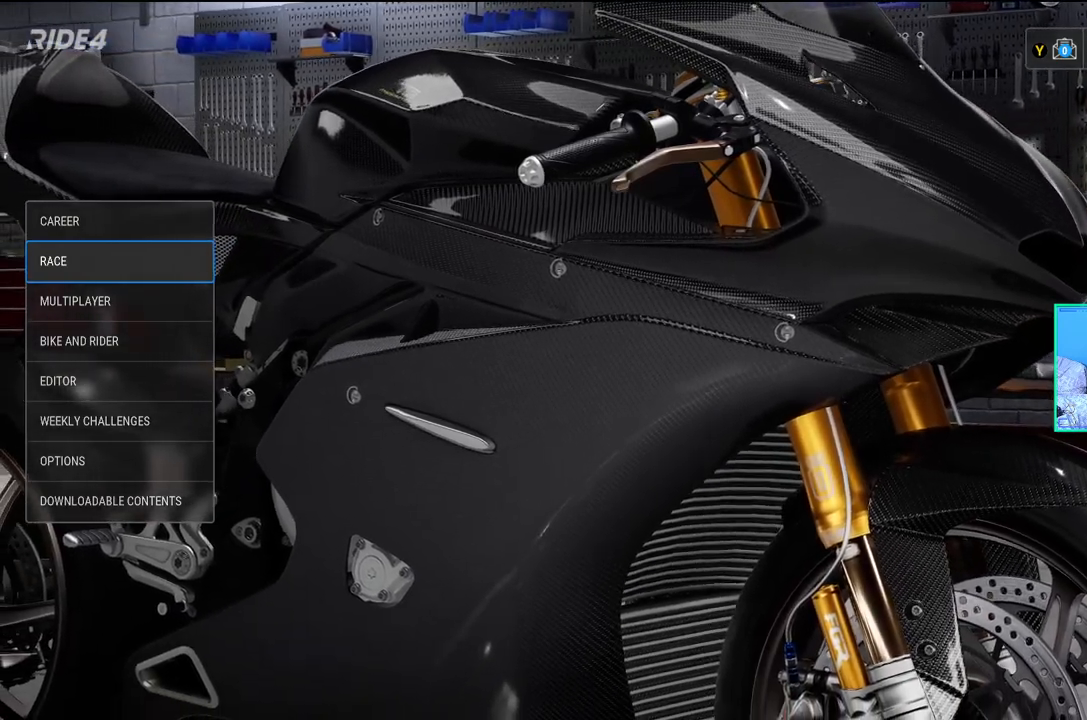
{"buttons": [], "left_stick": "center", "events": [[383, "L2", "down"], [400, "L2", "up"]]}
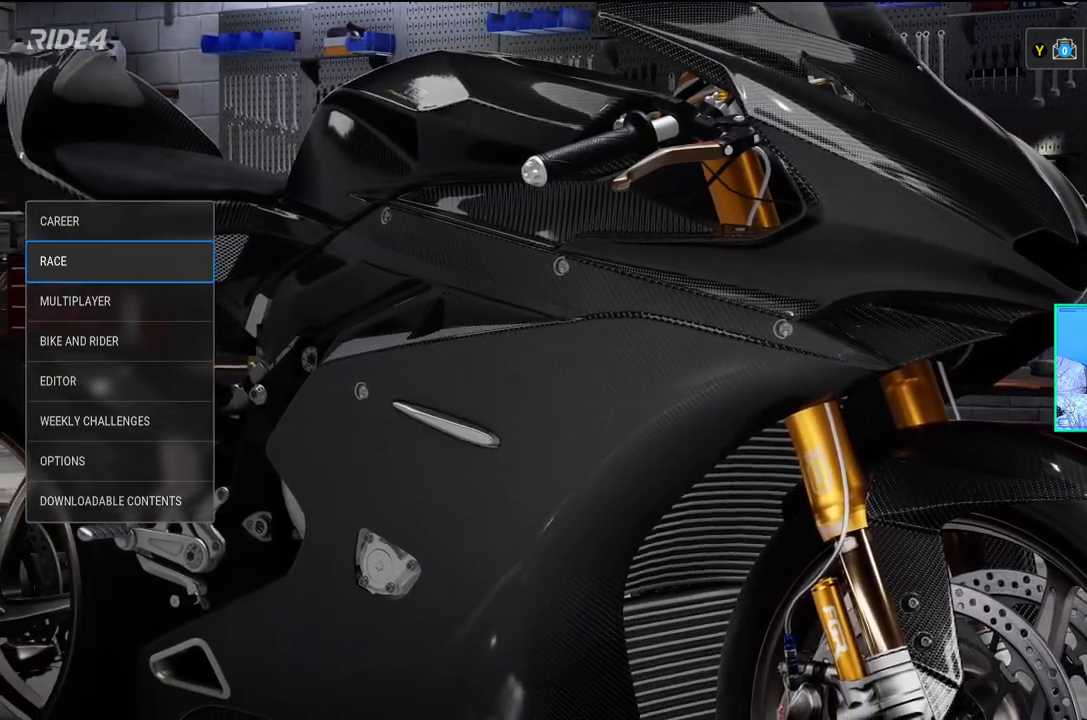
{"buttons": ["L2"], "left_stick": "center", "events": [[33, "L2", "down"]]}
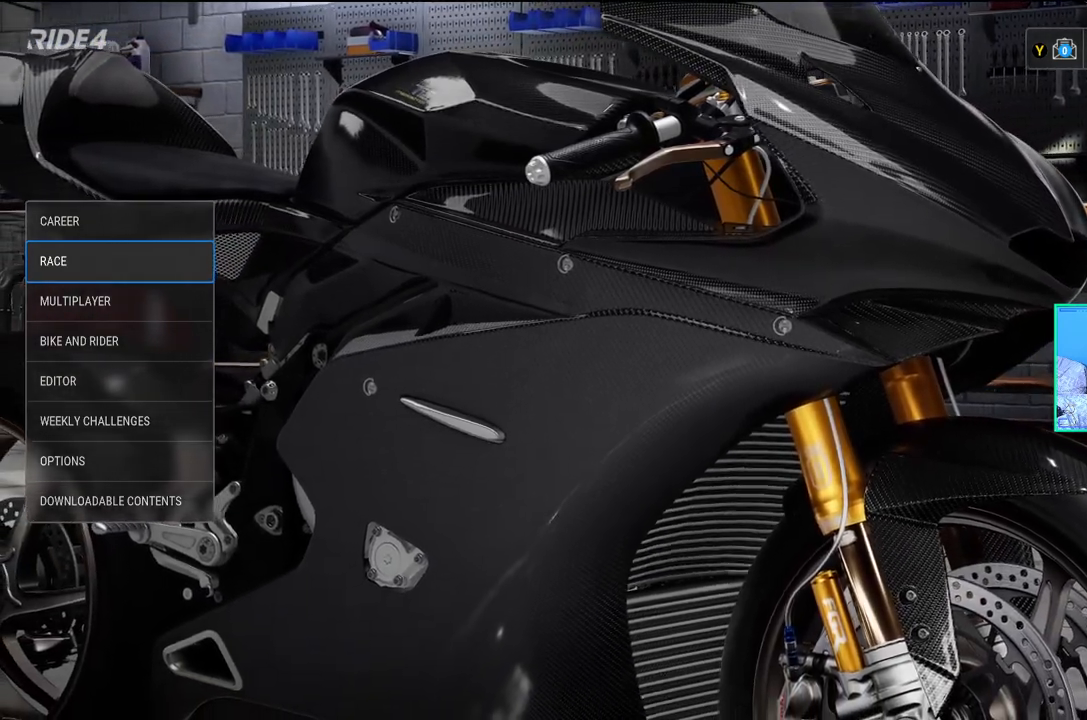
{"buttons": ["L2"], "left_stick": "center", "events": [[183, "L2", "up"], [333, "L2", "down"]]}
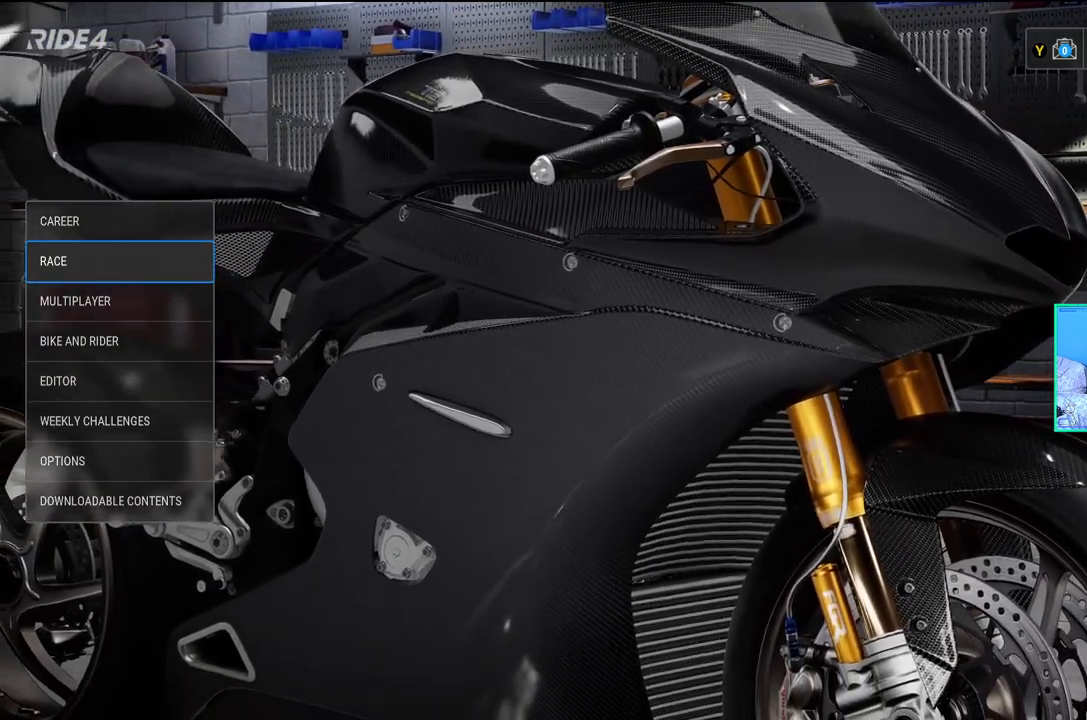
{"buttons": ["L2"], "left_stick": "center", "events": []}
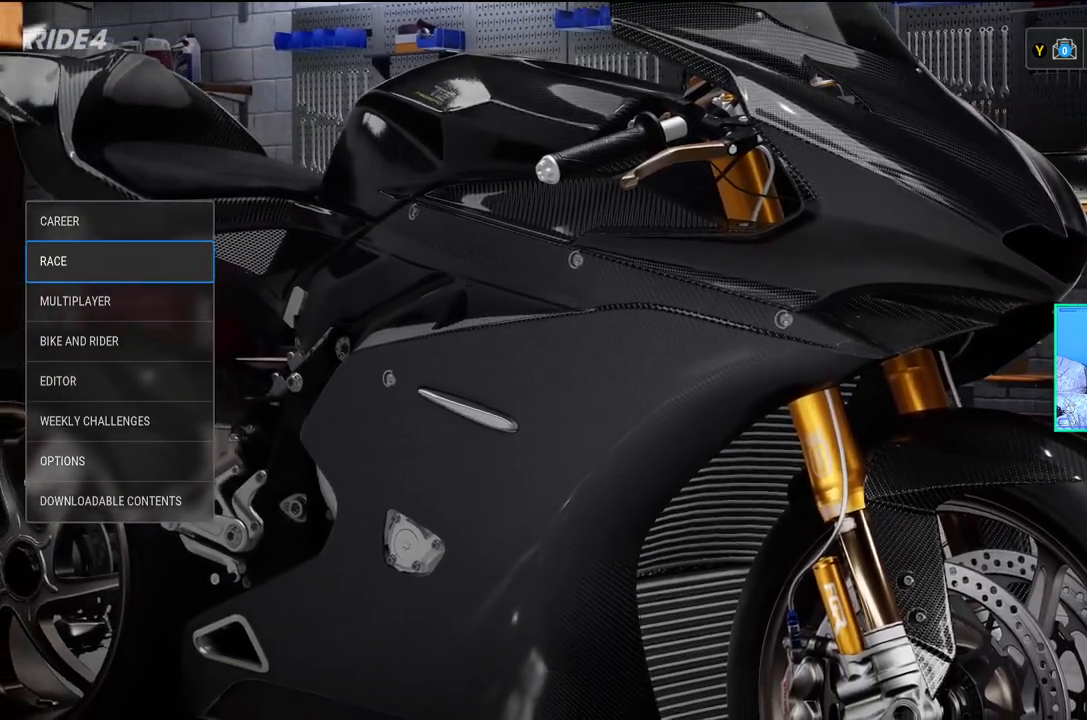
{"buttons": [], "left_stick": "center", "events": [[250, "L2", "up"]]}
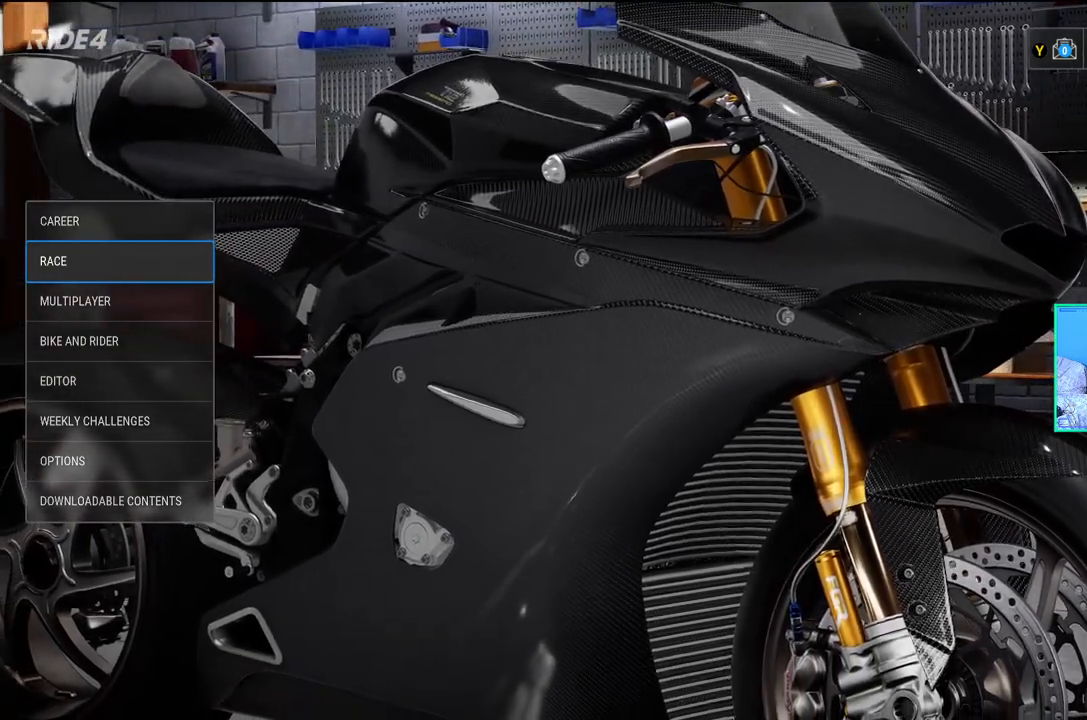
{"buttons": [], "left_stick": "center", "events": []}
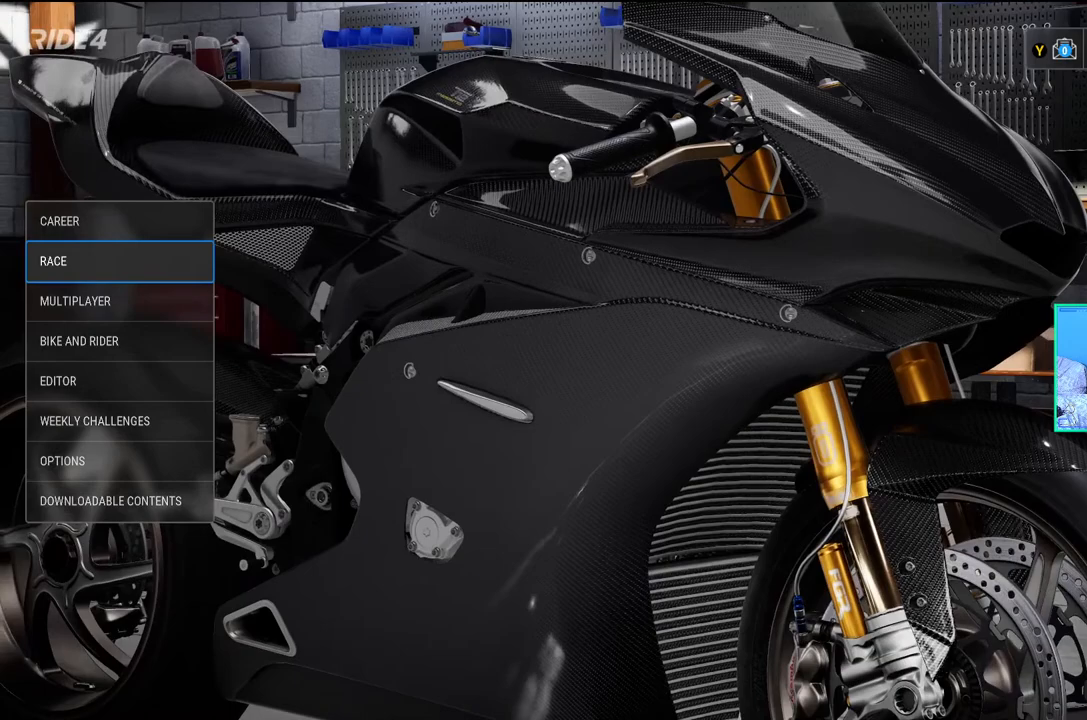
{"buttons": [], "left_stick": "center", "events": []}
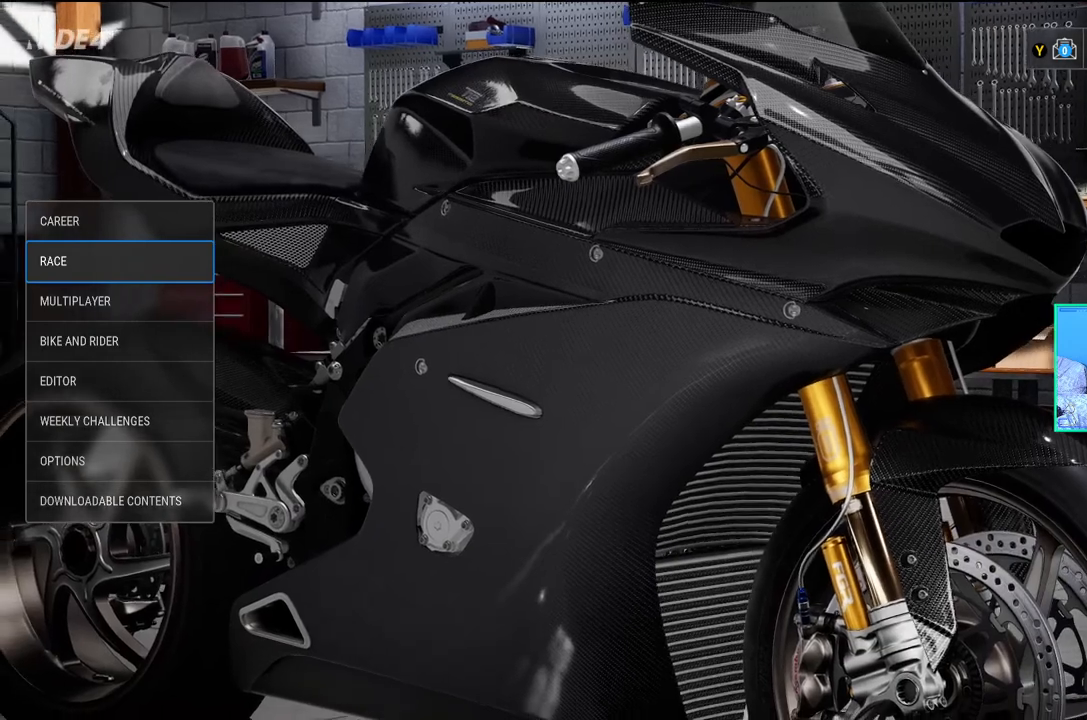
{"buttons": [], "left_stick": "center", "events": []}
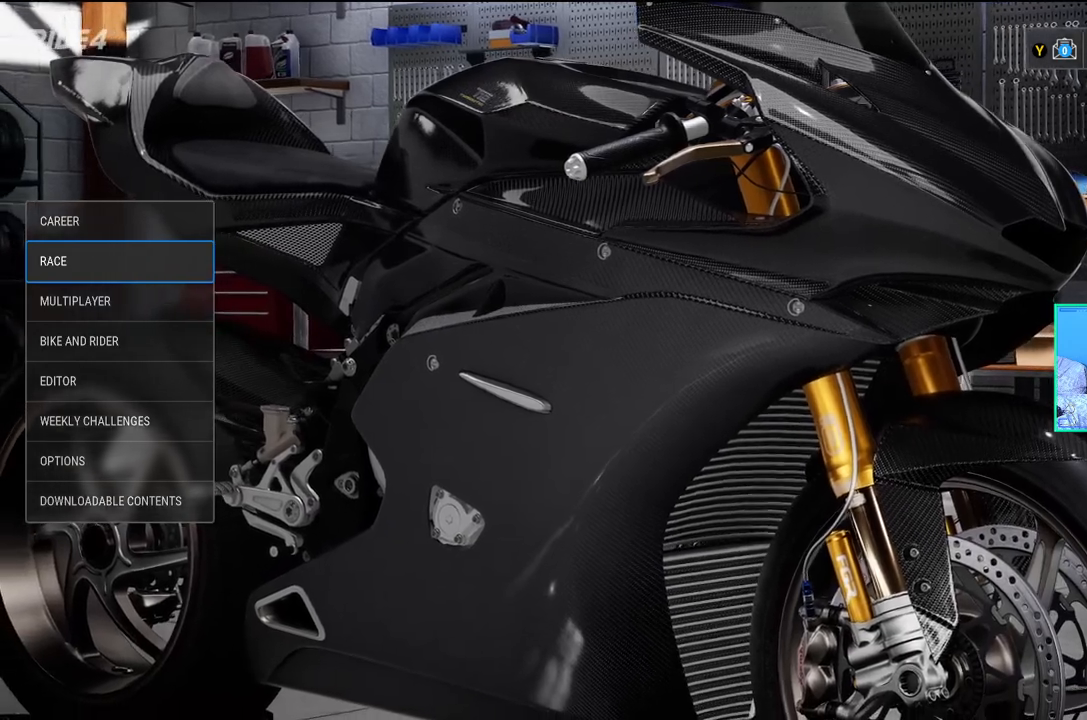
{"buttons": [], "left_stick": "center", "events": []}
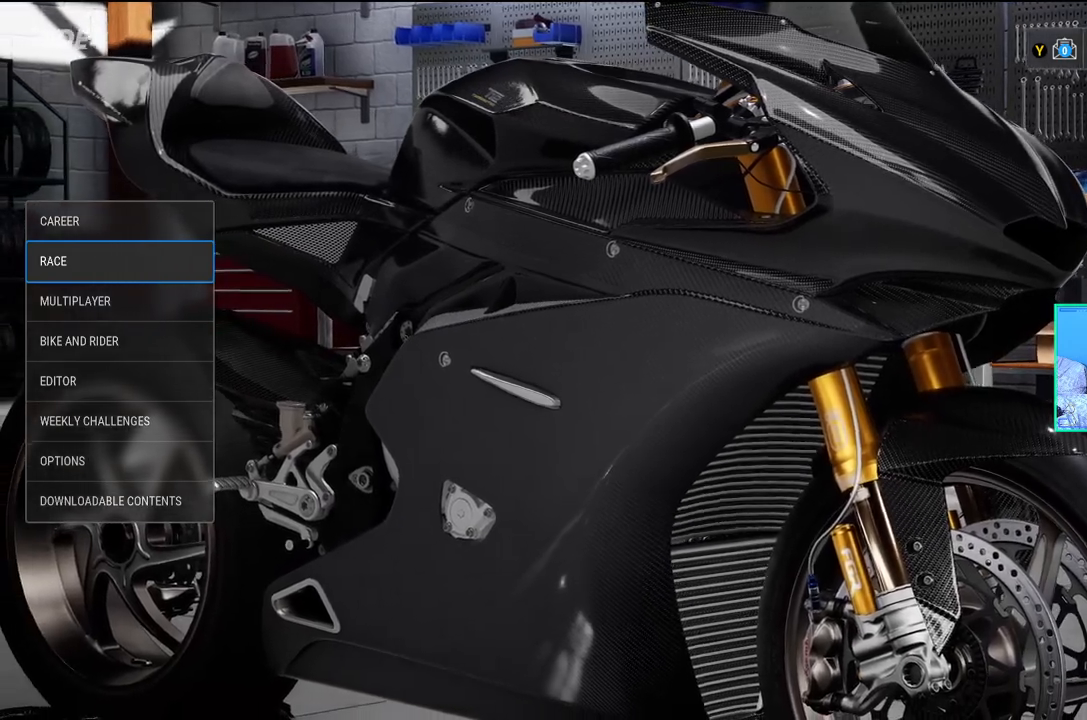
{"buttons": [], "left_stick": "center", "events": []}
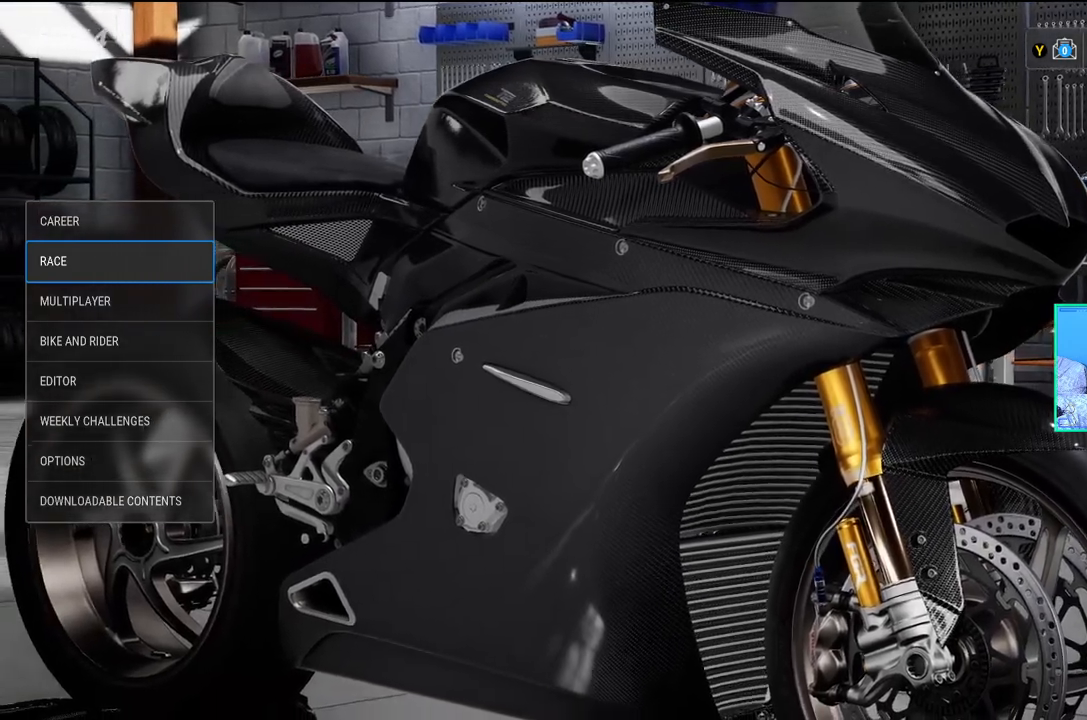
{"buttons": [], "left_stick": "center", "events": []}
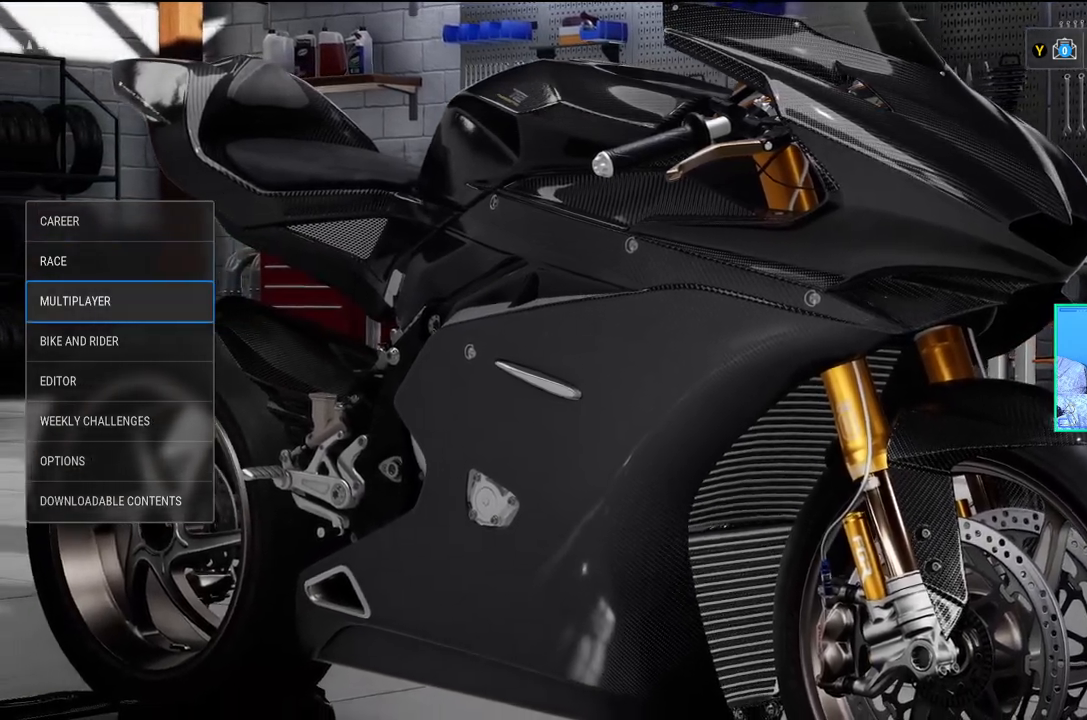
{"buttons": [], "left_stick": "center", "events": []}
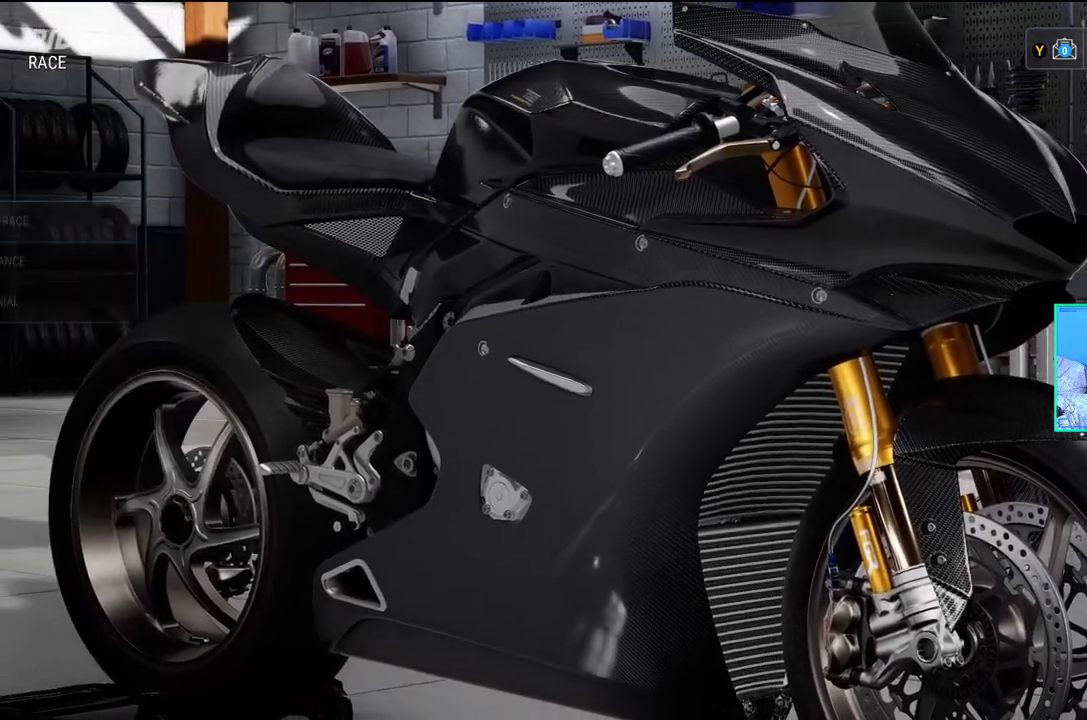
{"buttons": [], "left_stick": "center", "events": []}
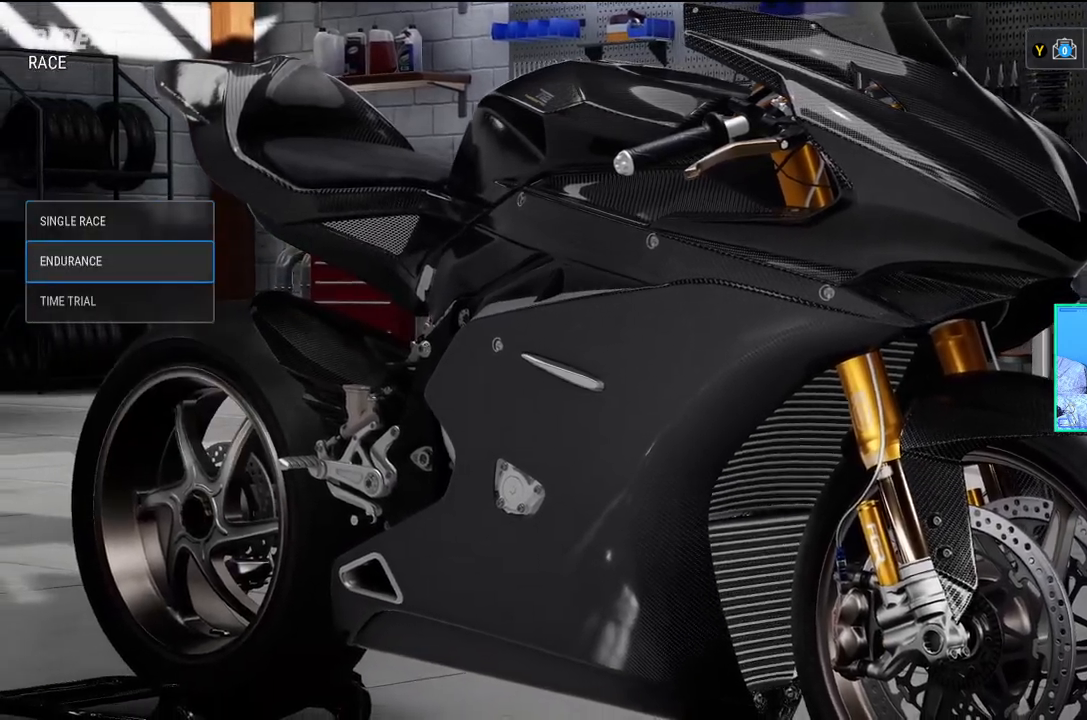
{"buttons": [], "left_stick": "center", "events": [[150, "DPAD_DOWN", "down"], [200, "DPAD_DOWN", "up"], [233, "A", "down"], [350, "A", "up"]]}
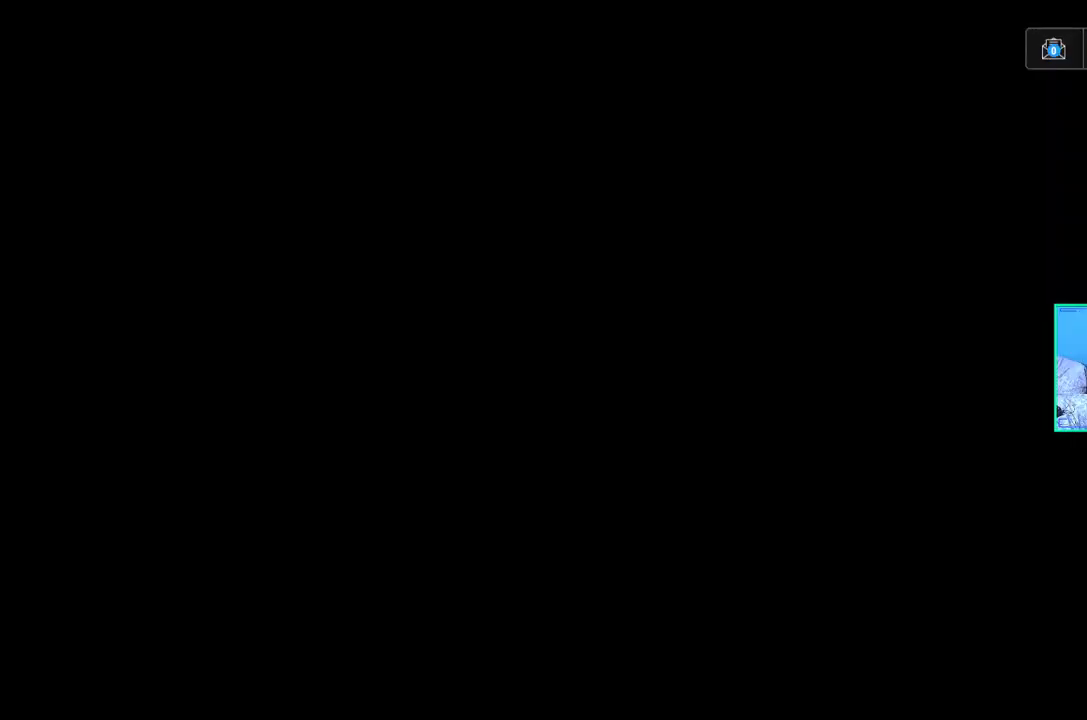
{"buttons": [], "left_stick": "center", "events": []}
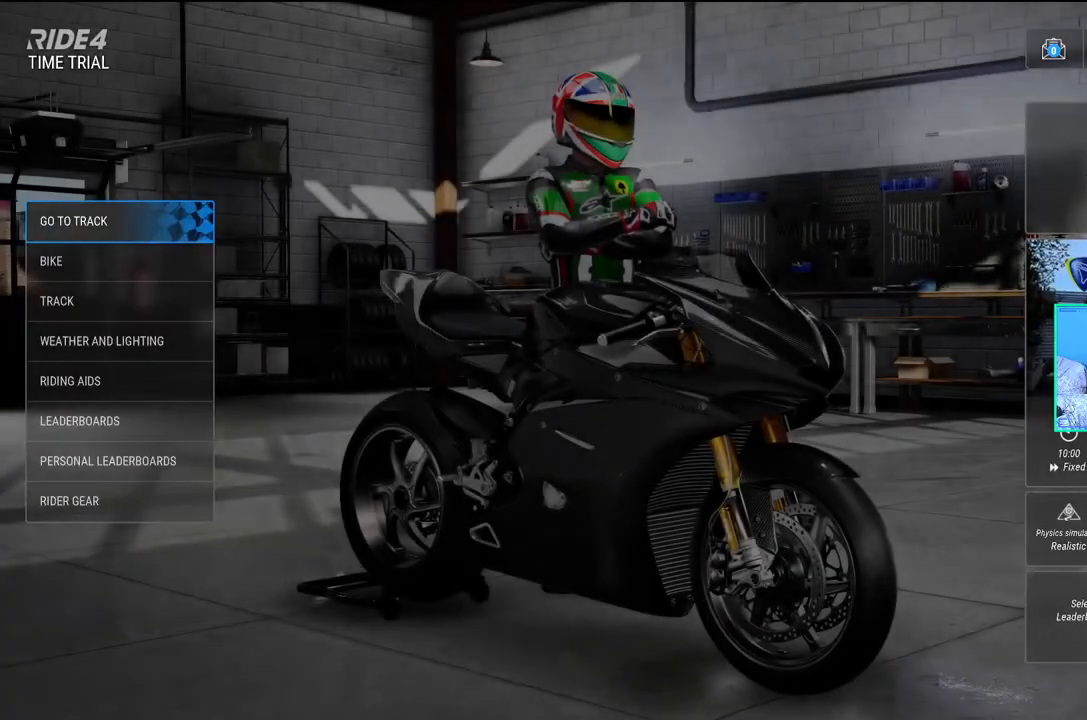
{"buttons": [], "left_stick": "center", "events": [[300, "DPAD_DOWN", "down"], [433, "DPAD_DOWN", "up"]]}